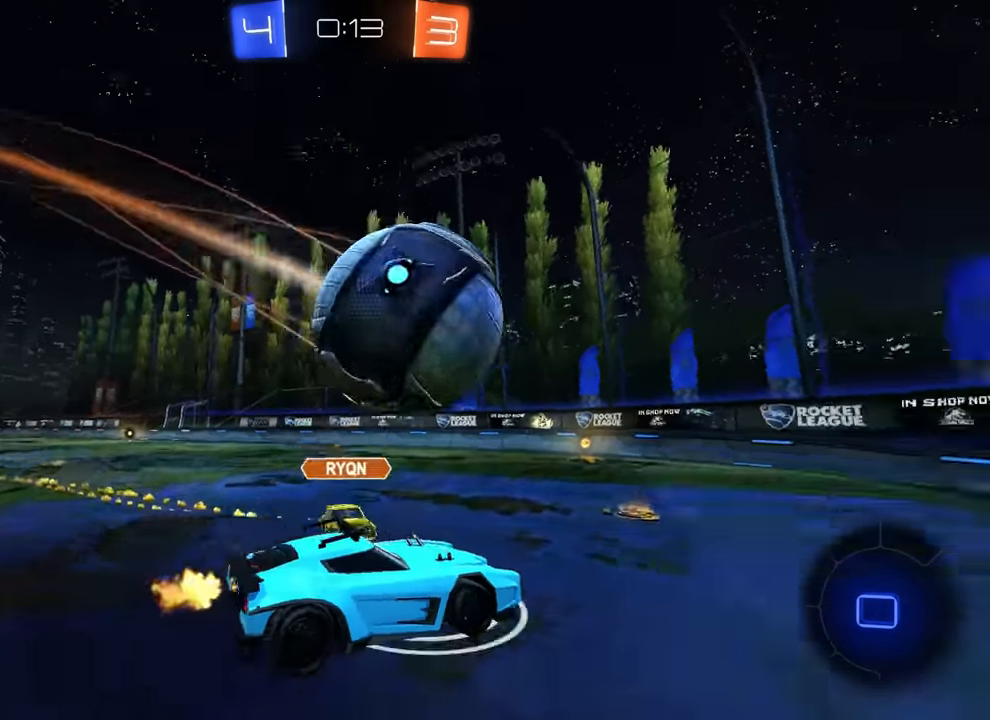
Gameplay with a controller (PlayStation layout); each line is a JSON object with the inputs held at the frame after it. "events" lists button and stick changes between this image and that frame as [ms after this image, input, new state], when the widget could be followed in between. Not read: DPAD_DOWN DPAD_LEFT DPAD_RIGHT DPAD_UP L3 R3 SELECT START right_stick.
{"buttons": ["R2"], "left_stick": "down-right", "events": [[17, "CROSS", "down"], [84, "left_stick", "down"], [100, "CIRCLE", "up"], [100, "CROSS", "up"], [250, "R2", "up"], [384, "R2", "down"], [417, "TRIANGLE", "down"], [450, "left_stick", "down-right"], [500, "TRIANGLE", "up"]]}
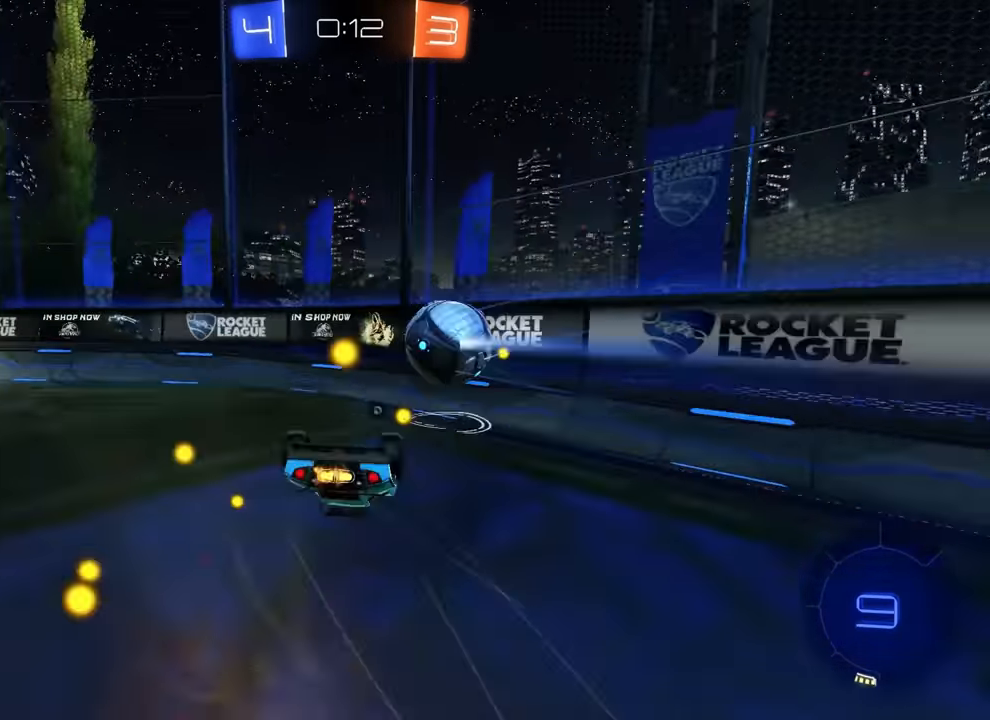
{"buttons": [], "left_stick": "up-left", "events": [[150, "left_stick", "center"], [234, "left_stick", "up"], [300, "R2", "up"], [317, "left_stick", "up-left"]]}
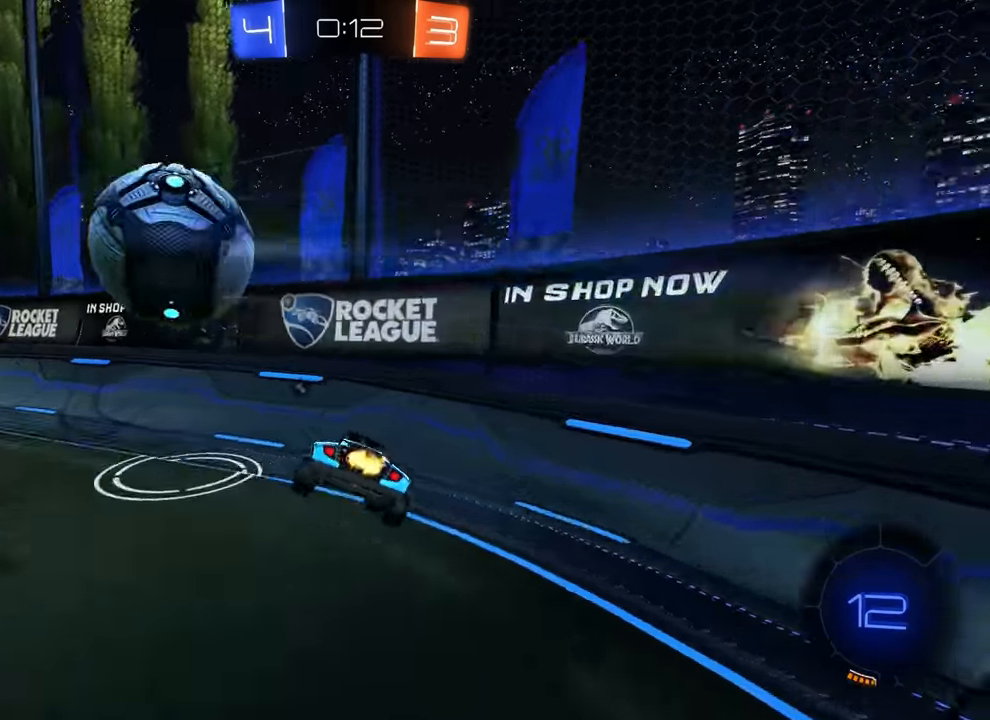
{"buttons": [], "left_stick": "left", "events": [[84, "left_stick", "left"], [100, "R2", "down"], [117, "TRIANGLE", "down"], [200, "TRIANGLE", "up"], [317, "R2", "up"], [350, "L1", "down"], [500, "L1", "up"]]}
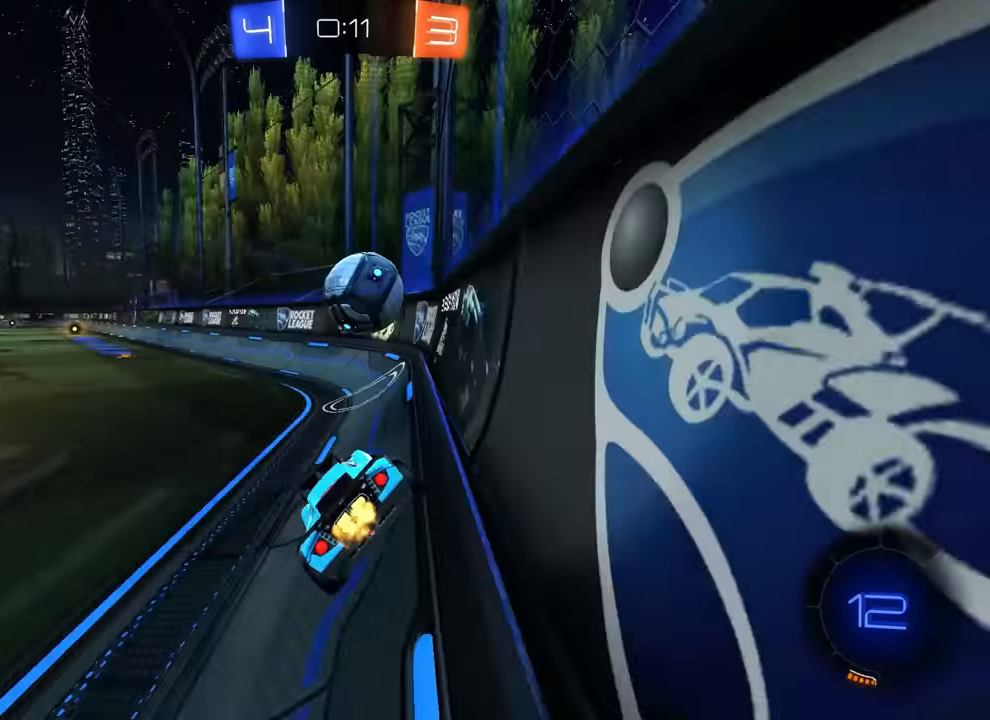
{"buttons": ["CIRCLE", "R2"], "left_stick": "right", "events": [[100, "R2", "down"], [317, "CIRCLE", "down"], [434, "left_stick", "right"]]}
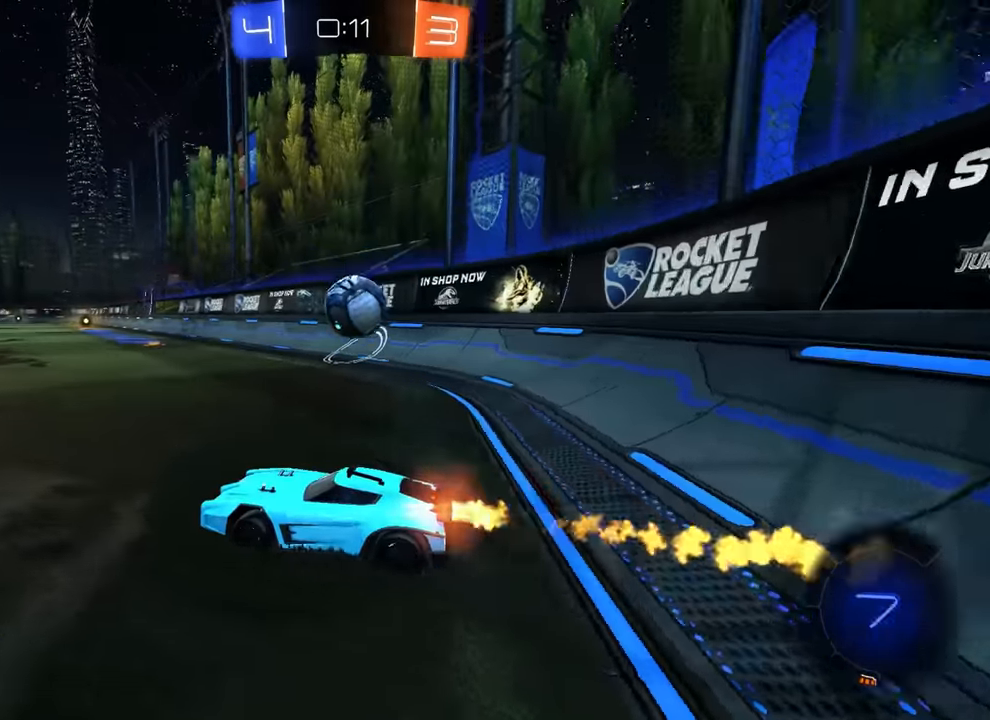
{"buttons": ["CIRCLE", "R2"], "left_stick": "center", "events": [[434, "left_stick", "center"]]}
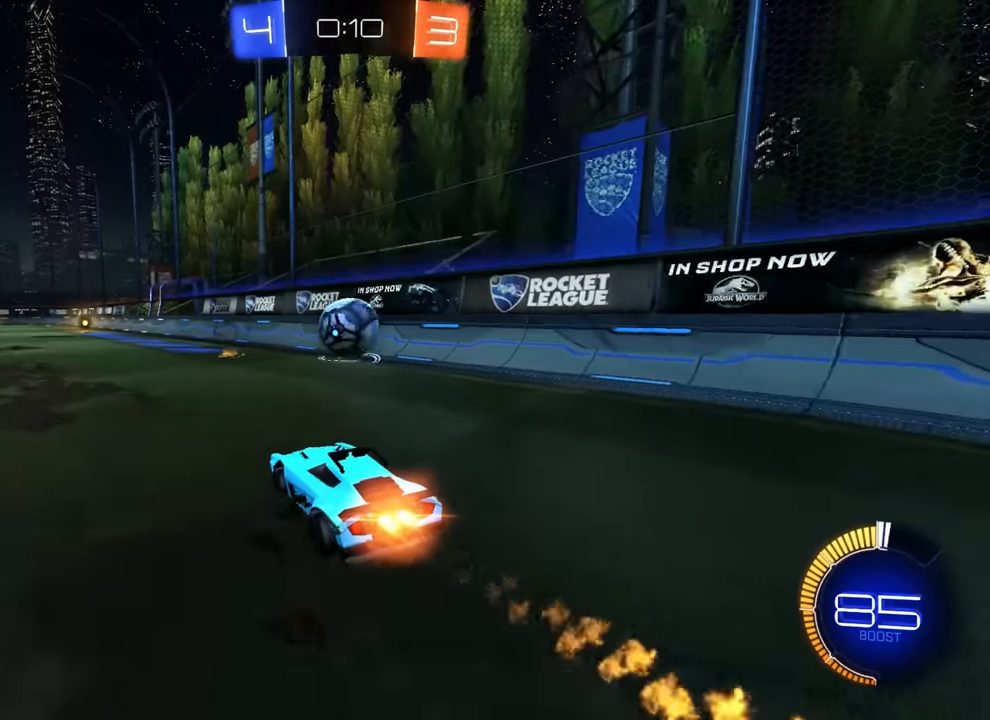
{"buttons": ["L1", "R2"], "left_stick": "left", "events": [[167, "left_stick", "right"], [217, "CIRCLE", "up"], [317, "CIRCLE", "down"], [334, "left_stick", "center"], [350, "CIRCLE", "up"], [350, "TRIANGLE", "down"], [384, "CIRCLE", "down"], [384, "L1", "down"], [384, "left_stick", "left"], [434, "TRIANGLE", "up"], [484, "CIRCLE", "up"]]}
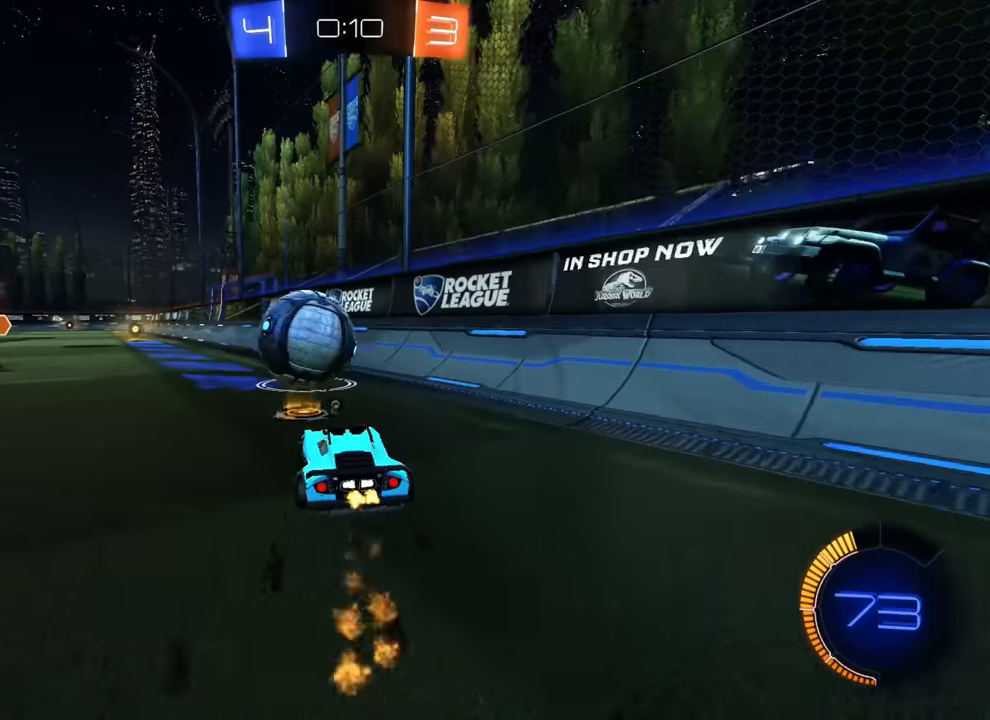
{"buttons": ["CIRCLE", "R2"], "left_stick": "center", "events": [[34, "left_stick", "center"], [50, "R2", "up"], [184, "L1", "up"], [300, "left_stick", "left"], [350, "R2", "down"], [417, "left_stick", "center"], [450, "CIRCLE", "down"]]}
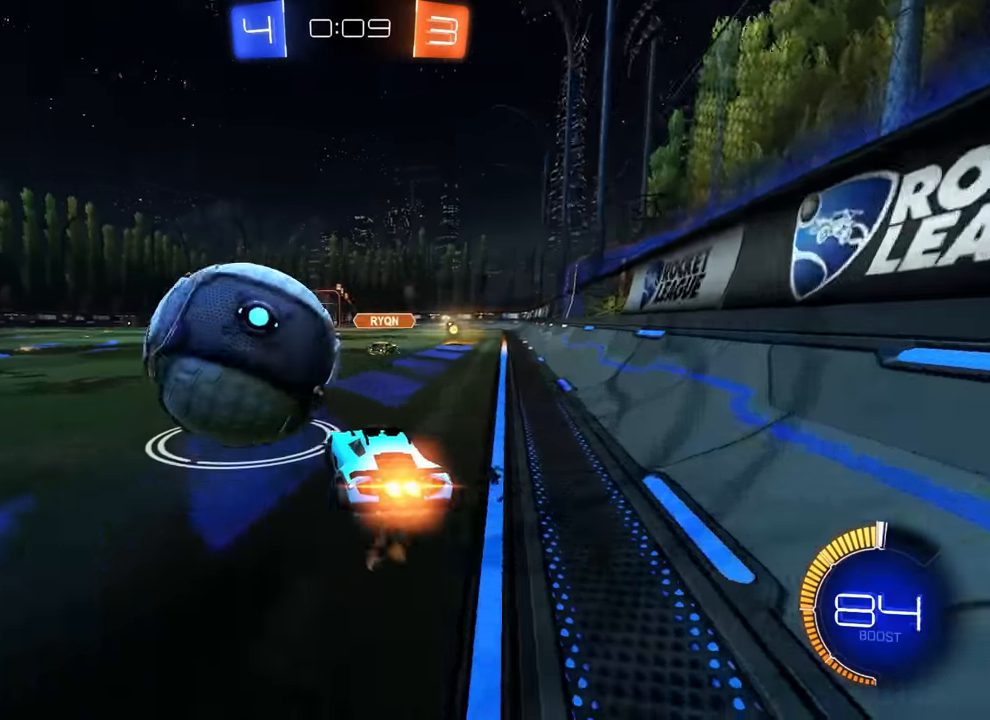
{"buttons": ["CIRCLE", "R2"], "left_stick": "center", "events": [[17, "left_stick", "left"], [184, "left_stick", "center"], [234, "left_stick", "right"], [400, "left_stick", "center"]]}
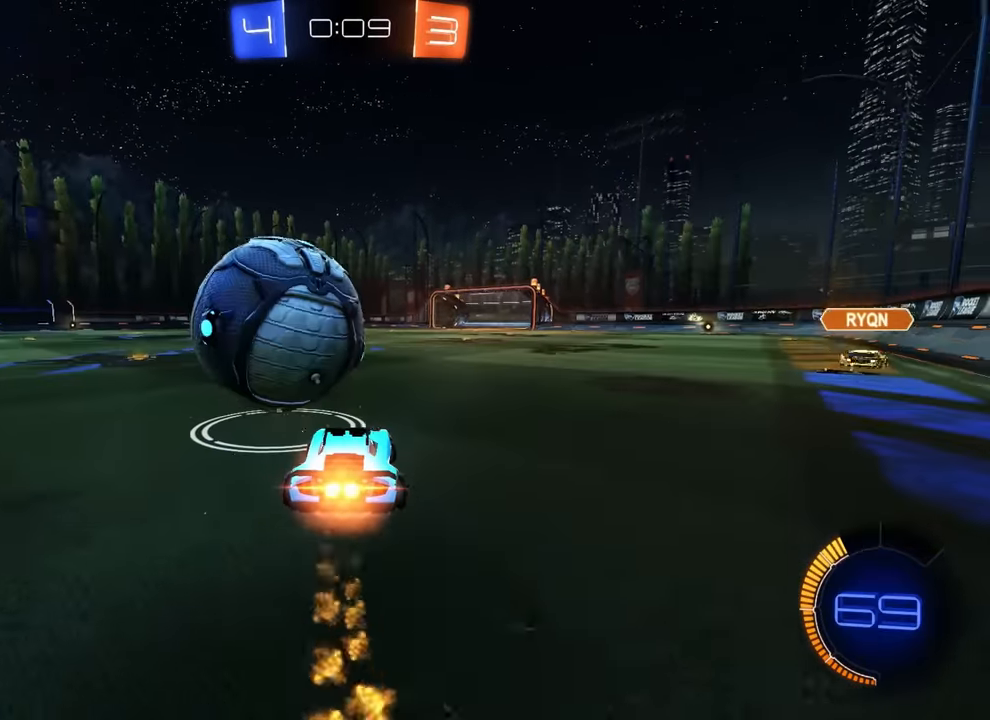
{"buttons": ["CIRCLE", "R2"], "left_stick": "center", "events": [[84, "left_stick", "left"], [184, "left_stick", "center"], [350, "left_stick", "left"], [467, "left_stick", "center"]]}
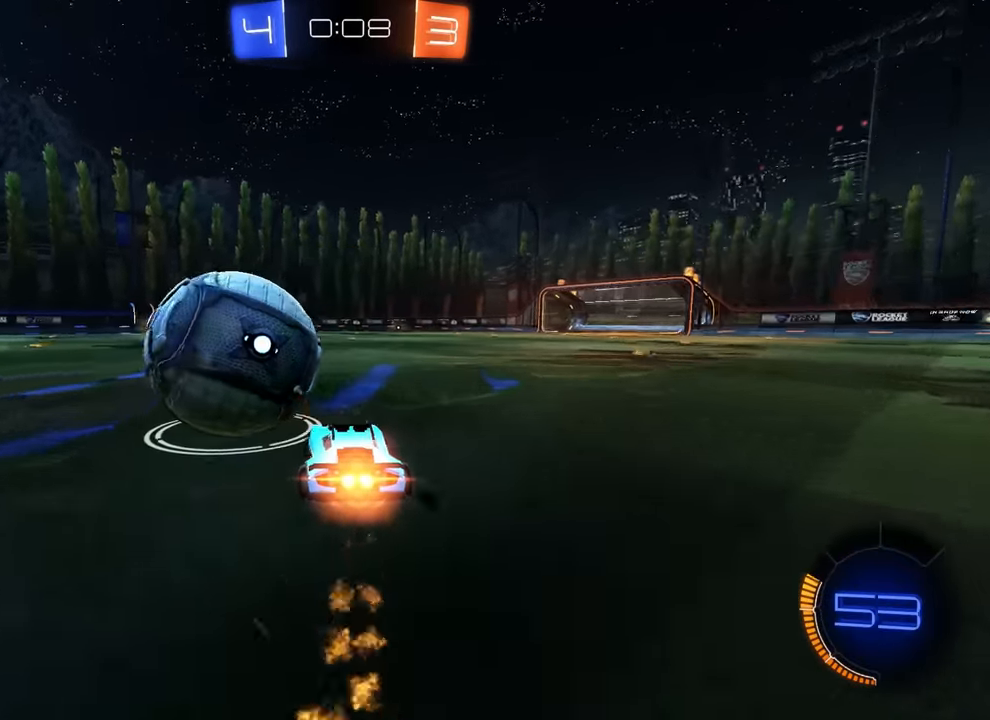
{"buttons": ["R2"], "left_stick": "center", "events": [[400, "CIRCLE", "up"]]}
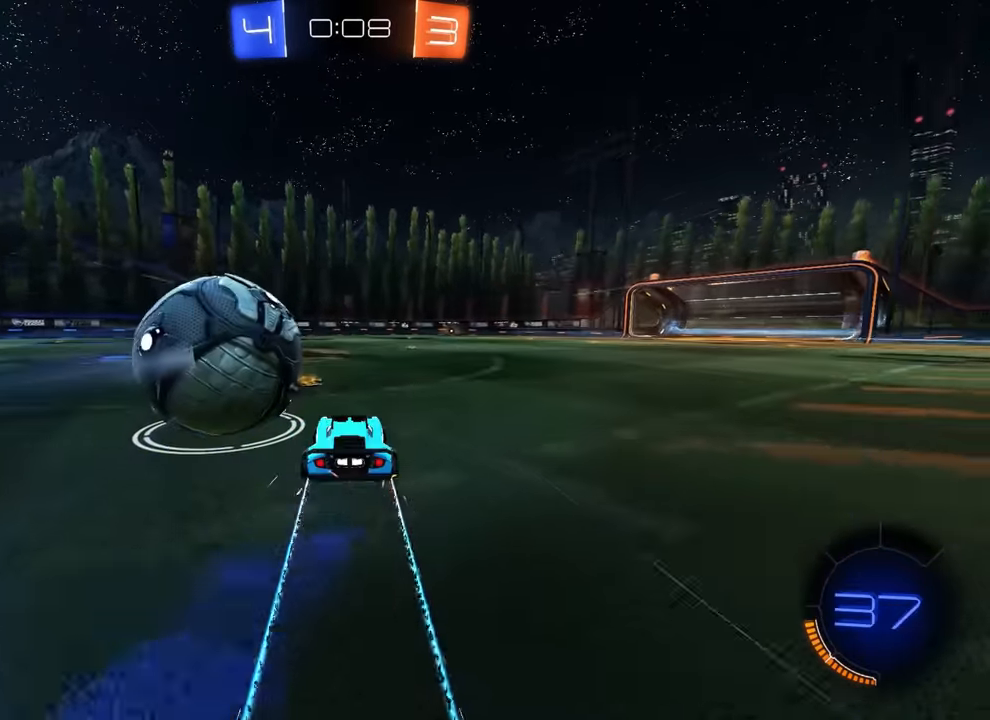
{"buttons": ["CIRCLE", "R2"], "left_stick": "left", "events": [[33, "left_stick", "left"], [100, "CIRCLE", "down"], [166, "left_stick", "center"], [350, "CIRCLE", "up"], [366, "left_stick", "left"], [416, "R2", "up"], [483, "R2", "down"], [500, "CIRCLE", "down"]]}
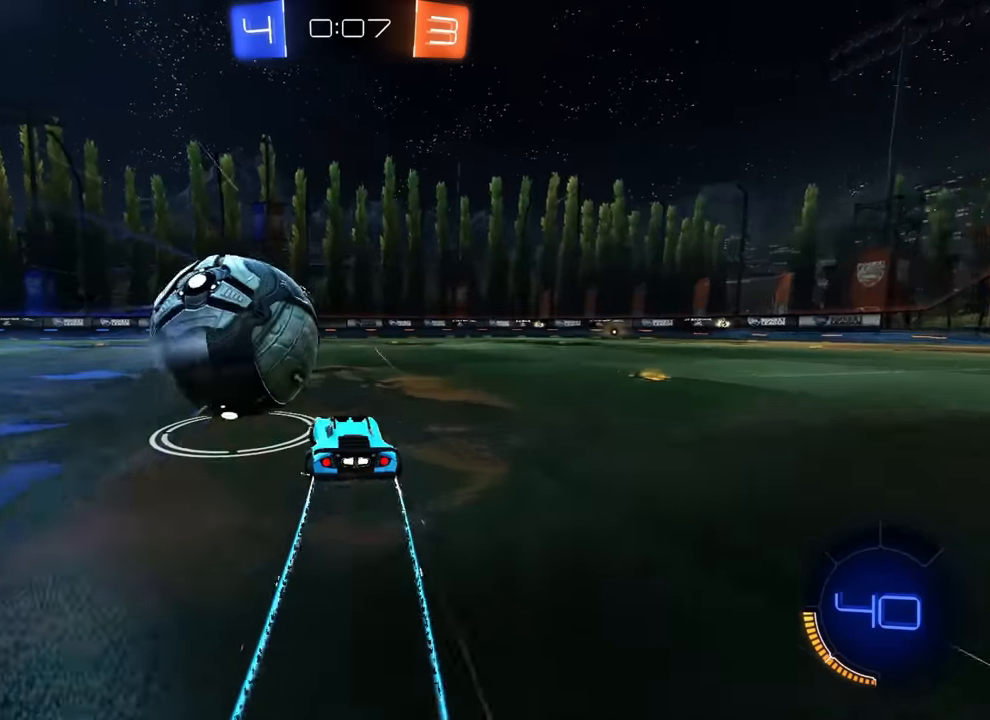
{"buttons": ["TRIANGLE", "R2"], "left_stick": "center", "events": [[16, "left_stick", "center"], [100, "CIRCLE", "up"], [133, "R2", "up"], [133, "left_stick", "left"], [216, "left_stick", "center"], [233, "R2", "down"], [483, "TRIANGLE", "down"]]}
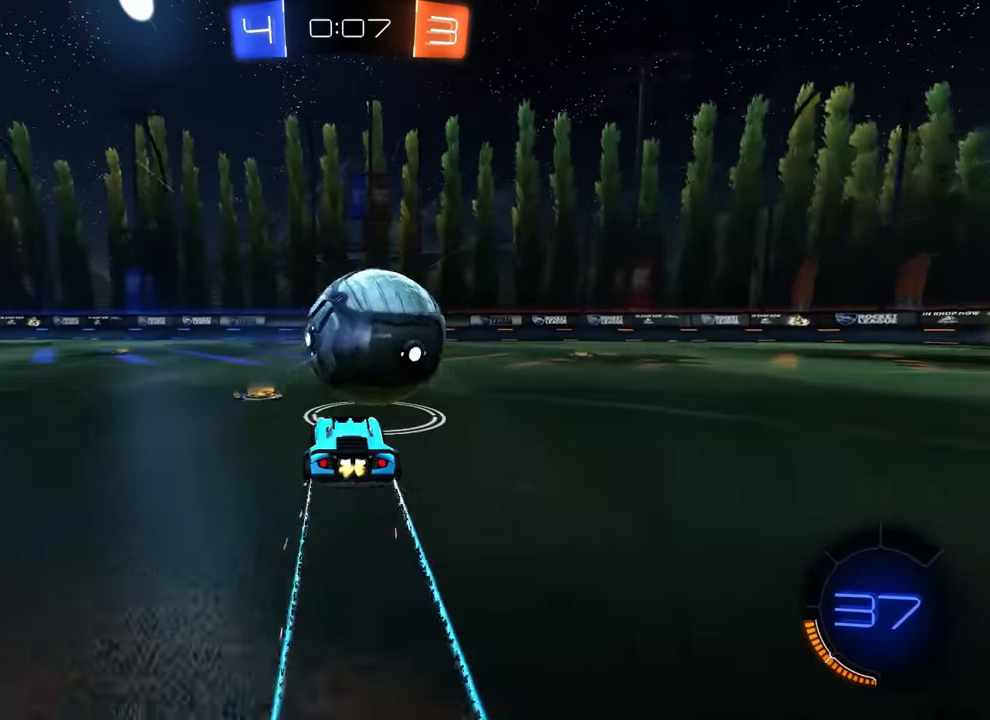
{"buttons": [], "left_stick": "center", "events": [[50, "TRIANGLE", "up"], [333, "left_stick", "right"], [383, "left_stick", "center"], [450, "R2", "up"]]}
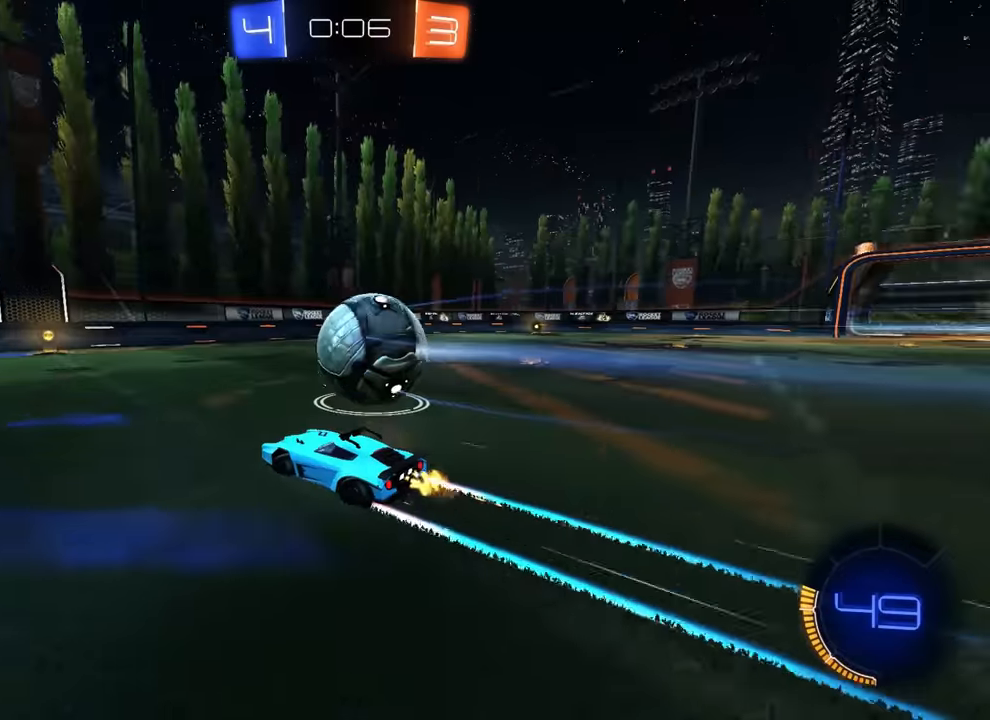
{"buttons": ["R2"], "left_stick": "right", "events": [[100, "R2", "down"], [300, "R2", "up"], [366, "left_stick", "right"], [383, "R2", "down"]]}
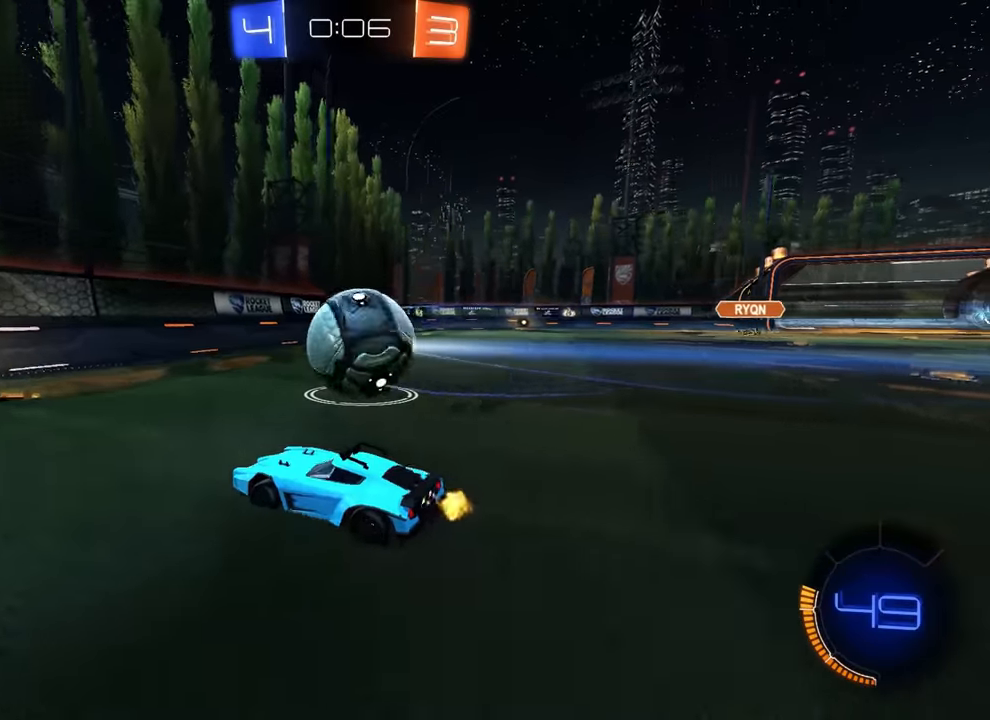
{"buttons": ["R2"], "left_stick": "center", "events": [[33, "R2", "up"], [116, "left_stick", "center"], [300, "R2", "down"], [333, "left_stick", "left"], [400, "left_stick", "center"]]}
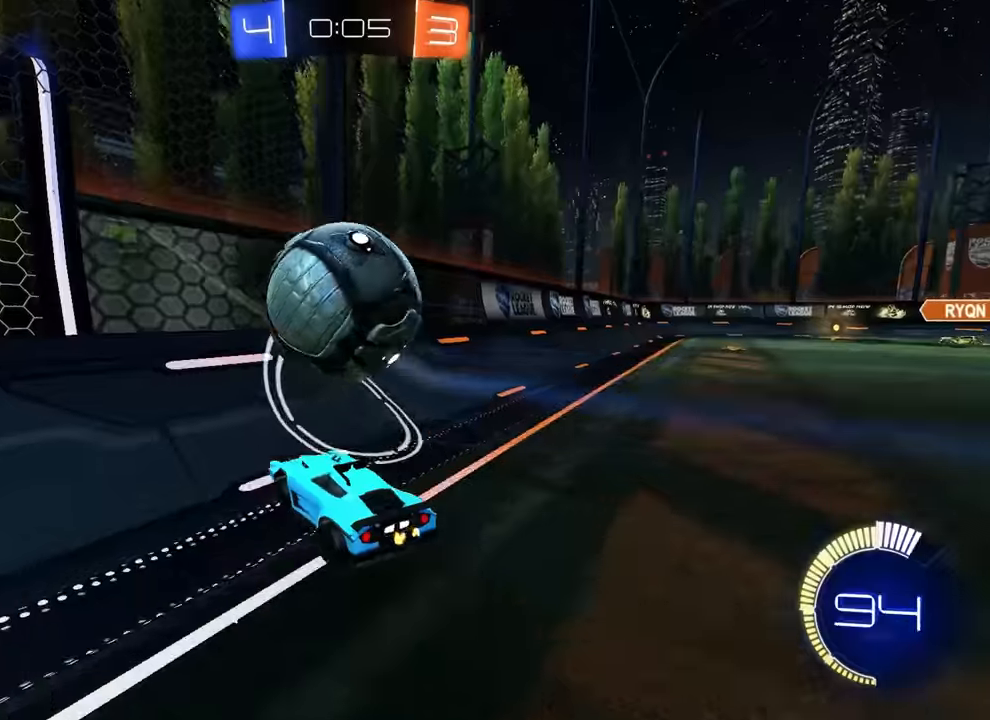
{"buttons": ["R1"], "left_stick": "down", "events": [[250, "R2", "up"], [366, "CROSS", "down"], [383, "R1", "down"], [400, "left_stick", "down"], [483, "CROSS", "up"]]}
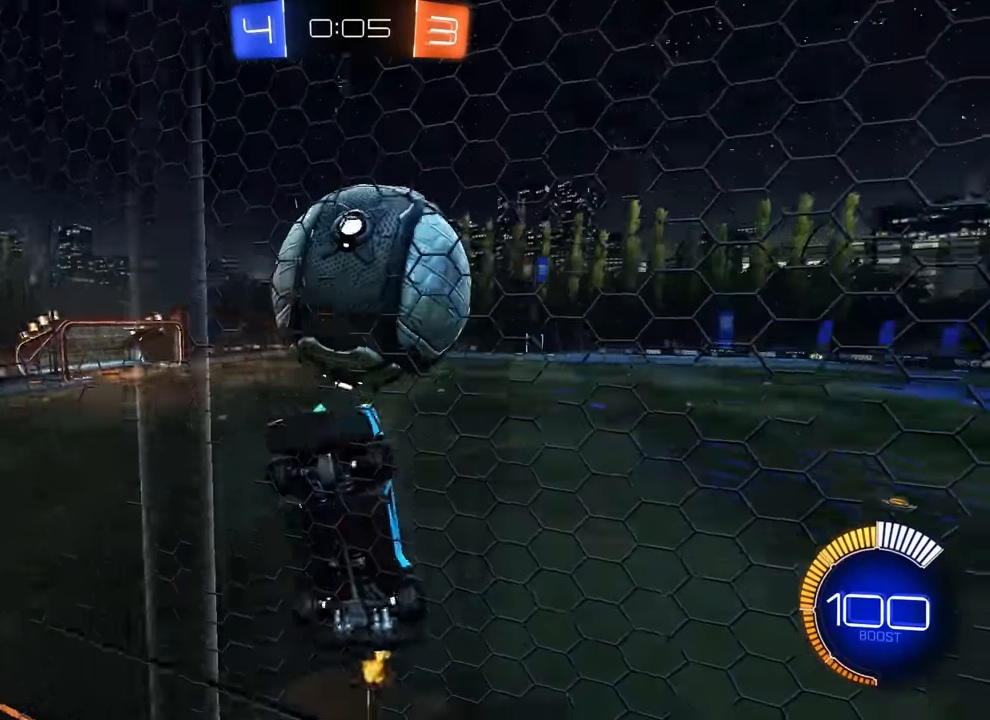
{"buttons": ["R1"], "left_stick": "up-right", "events": [[33, "left_stick", "center"], [116, "CIRCLE", "down"], [200, "CIRCLE", "up"], [216, "left_stick", "up"], [366, "left_stick", "up-right"]]}
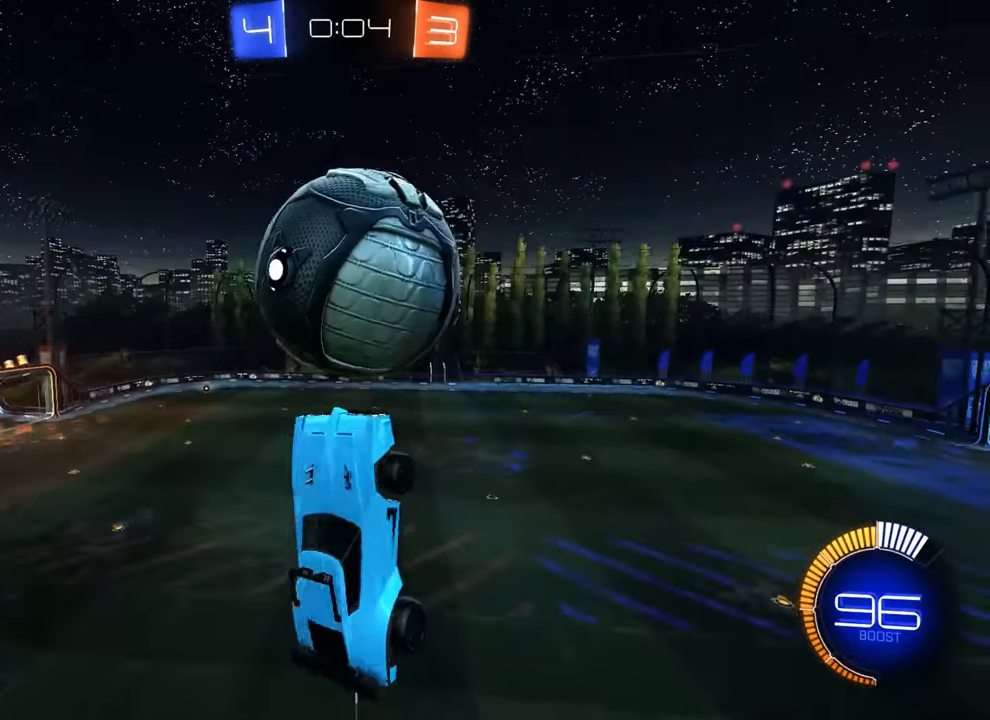
{"buttons": [], "left_stick": "center", "events": [[66, "CIRCLE", "down"], [133, "left_stick", "down-right"], [266, "R1", "up"], [500, "CIRCLE", "up"], [500, "left_stick", "center"]]}
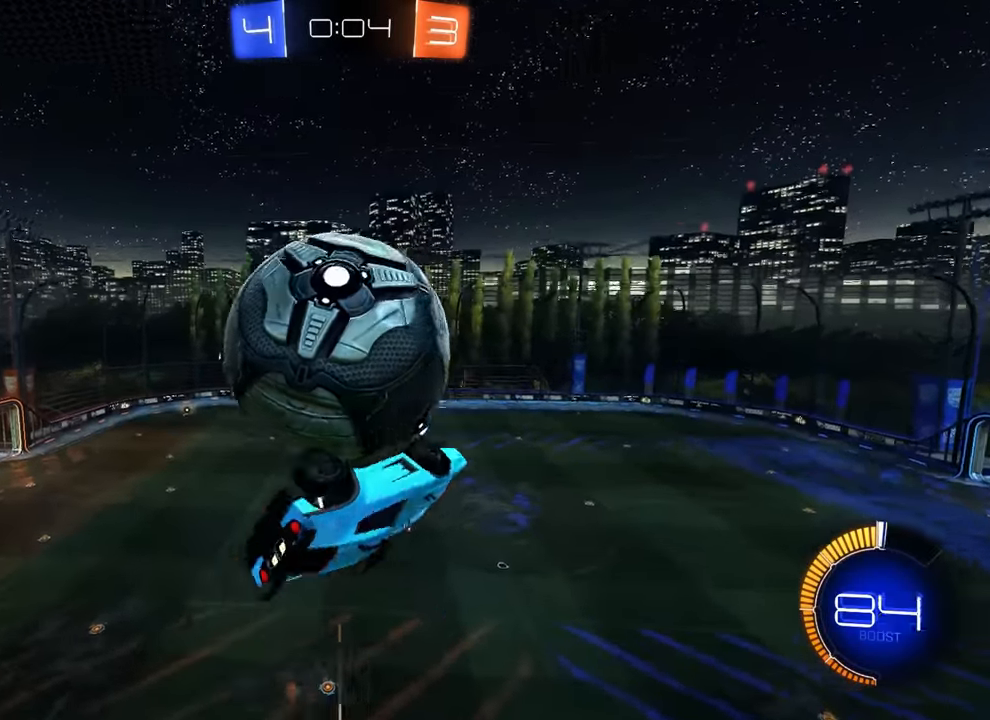
{"buttons": ["R1"], "left_stick": "center", "events": [[66, "left_stick", "left"], [116, "CROSS", "down"], [166, "R1", "down"], [233, "CROSS", "up"], [233, "left_stick", "up-right"], [383, "left_stick", "right"], [500, "left_stick", "center"]]}
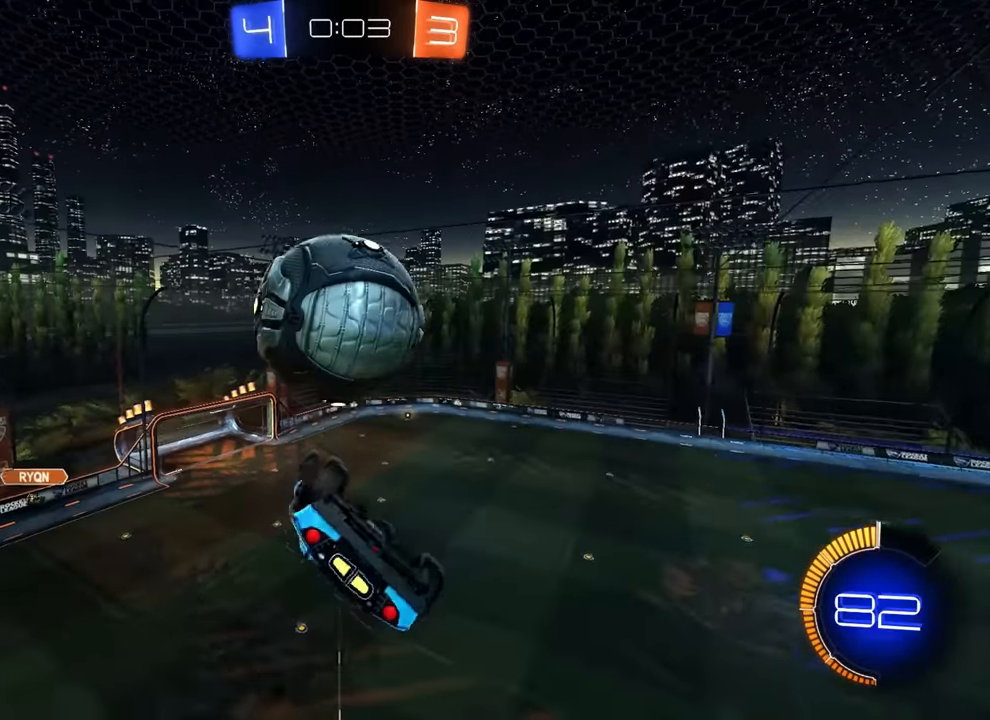
{"buttons": [], "left_stick": "up", "events": [[16, "CIRCLE", "down"], [50, "left_stick", "left"], [250, "left_stick", "up"], [383, "left_stick", "center"], [433, "CIRCLE", "up"], [433, "R1", "up"], [483, "left_stick", "up"]]}
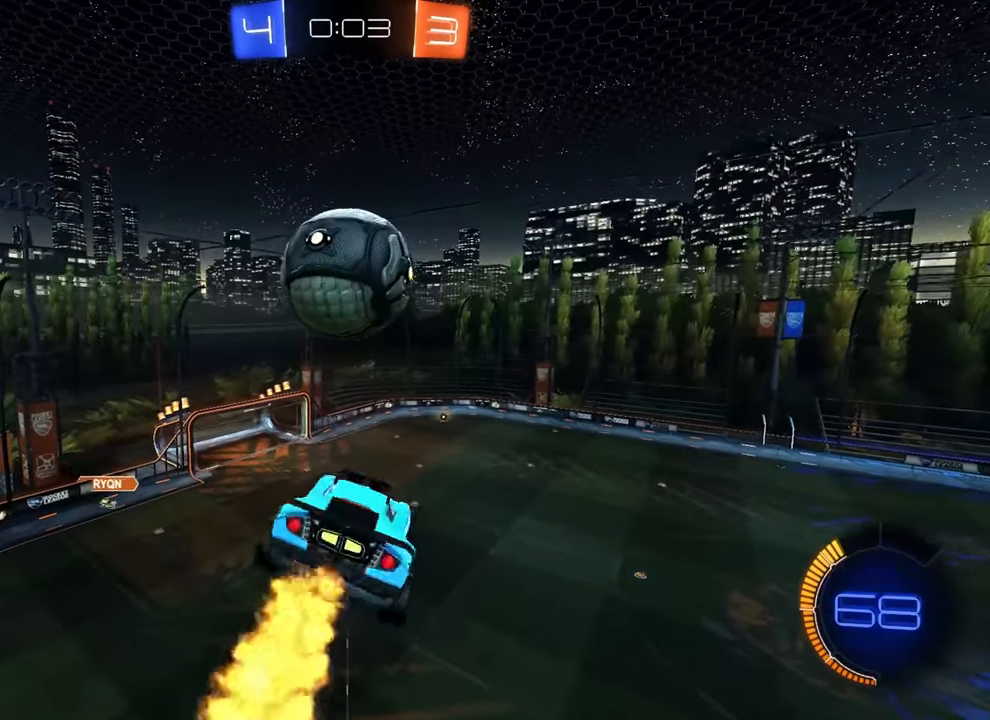
{"buttons": [], "left_stick": "down-left", "events": [[16, "CROSS", "down"], [83, "R1", "down"], [100, "left_stick", "down"], [133, "CIRCLE", "down"], [133, "CROSS", "up"], [350, "left_stick", "down-left"], [400, "CIRCLE", "up"], [450, "R1", "up"]]}
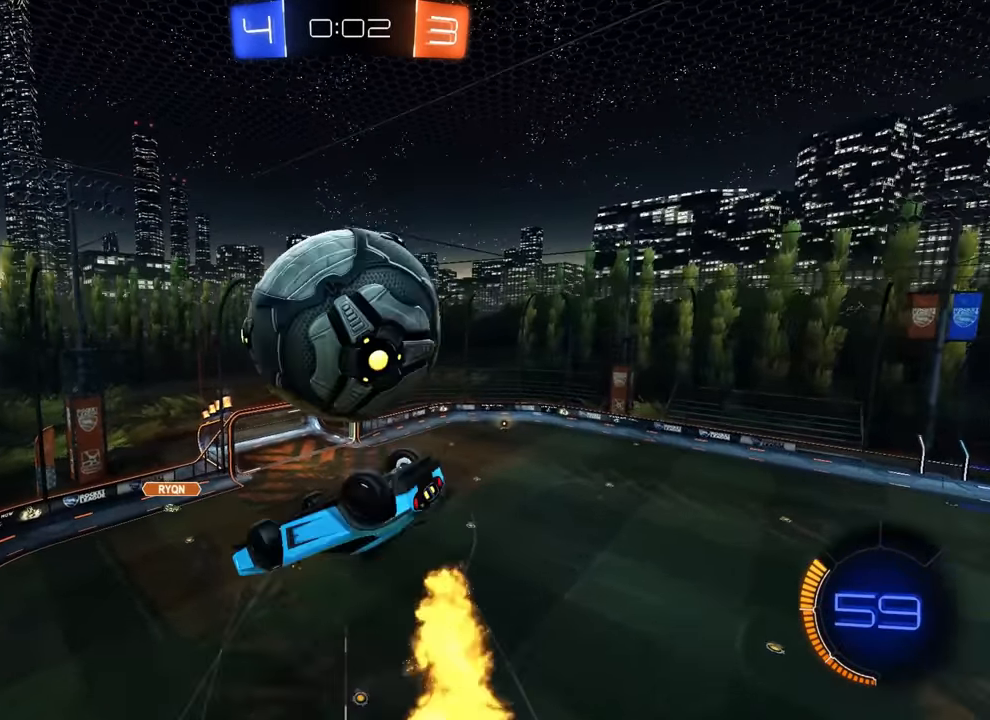
{"buttons": ["R1"], "left_stick": "up-right", "events": [[166, "left_stick", "up-left"], [183, "R1", "down"], [383, "left_stick", "up-right"]]}
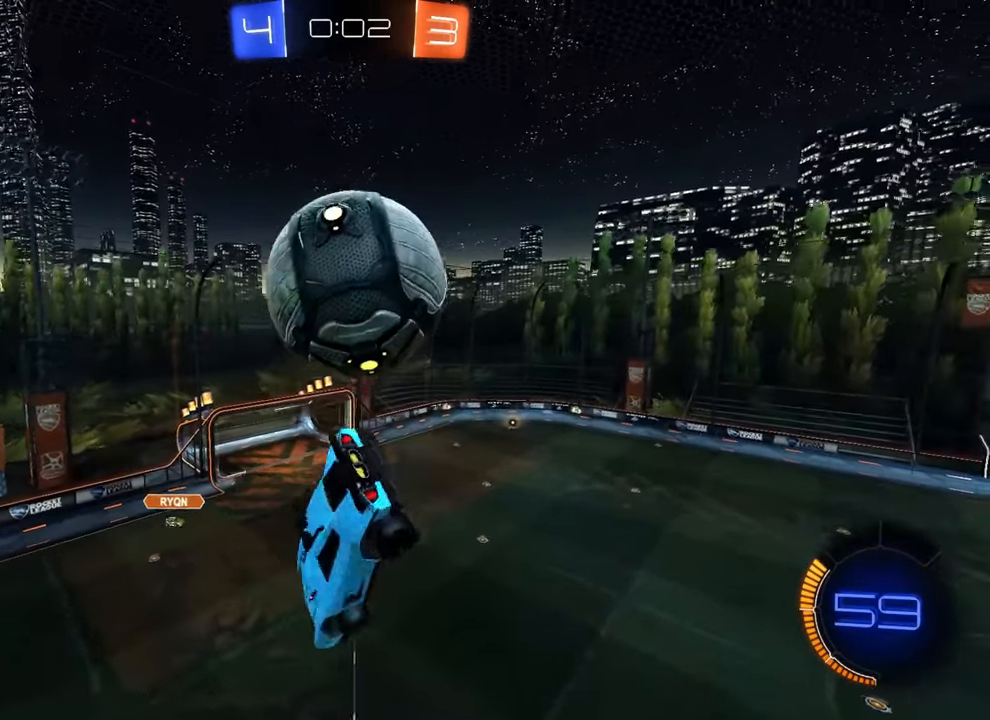
{"buttons": ["CROSS", "CIRCLE"], "left_stick": "up", "events": [[116, "left_stick", "down-right"], [333, "CIRCLE", "down"], [433, "R1", "up"], [433, "left_stick", "up"], [500, "CROSS", "down"]]}
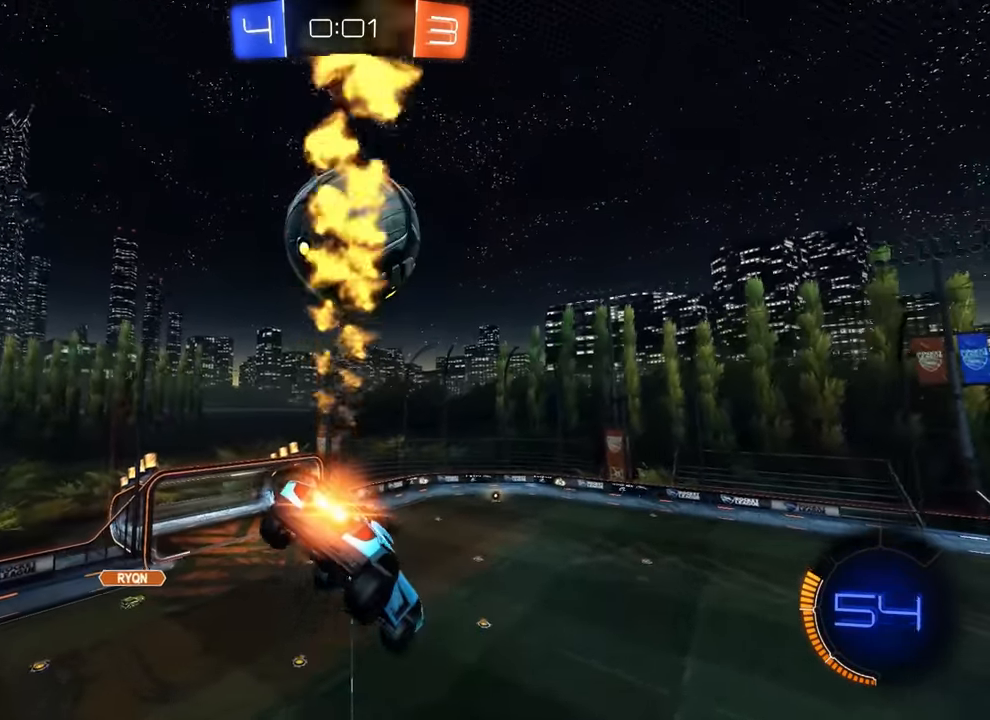
{"buttons": ["CIRCLE"], "left_stick": "center", "events": [[33, "CIRCLE", "up"], [50, "R1", "down"], [83, "left_stick", "down-left"], [150, "CROSS", "up"], [300, "CIRCLE", "down"], [316, "R1", "up"], [350, "left_stick", "down-right"], [400, "left_stick", "up"], [450, "left_stick", "center"]]}
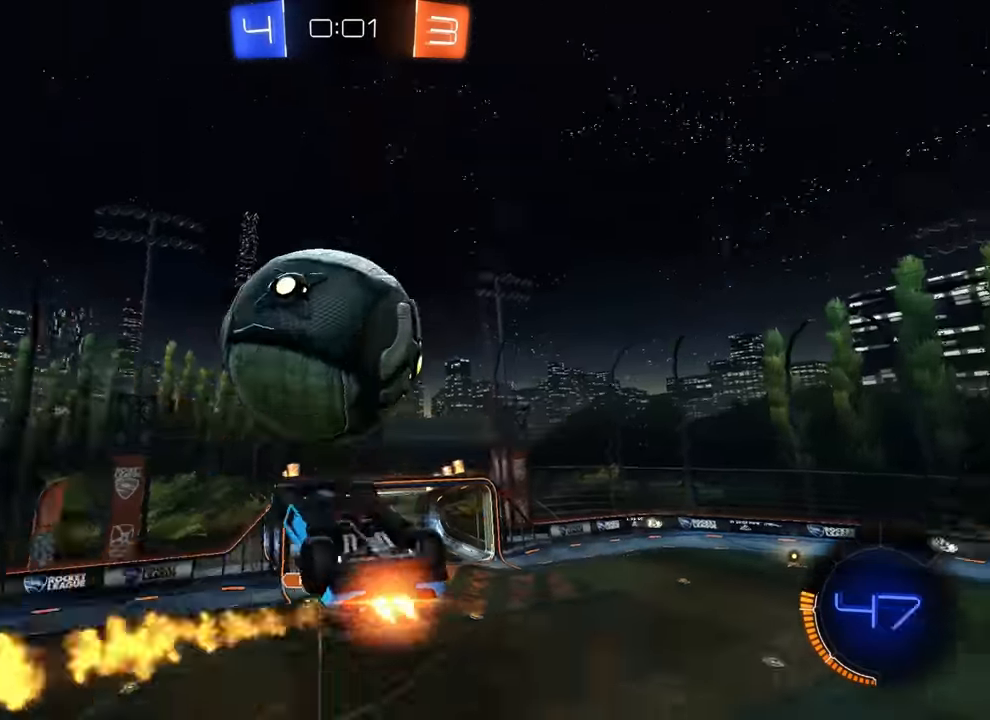
{"buttons": ["CIRCLE"], "left_stick": "up", "events": [[133, "left_stick", "down-right"], [333, "left_stick", "up"]]}
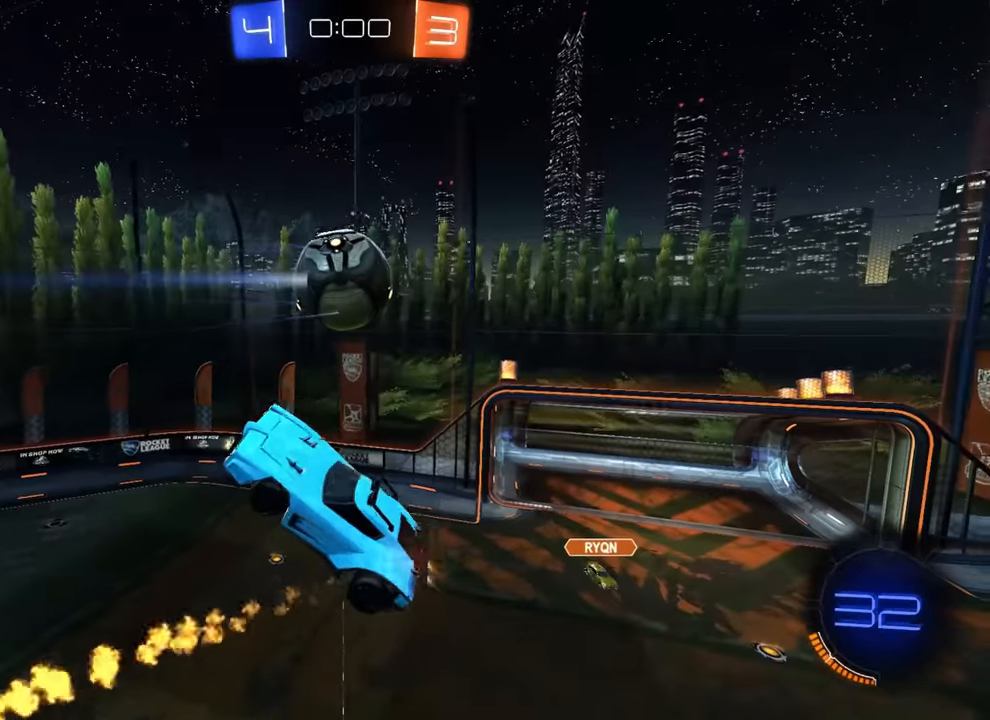
{"buttons": ["CIRCLE", "R1"], "left_stick": "center", "events": [[83, "left_stick", "left"], [250, "R1", "down"], [250, "left_stick", "center"], [300, "left_stick", "right"], [500, "left_stick", "center"]]}
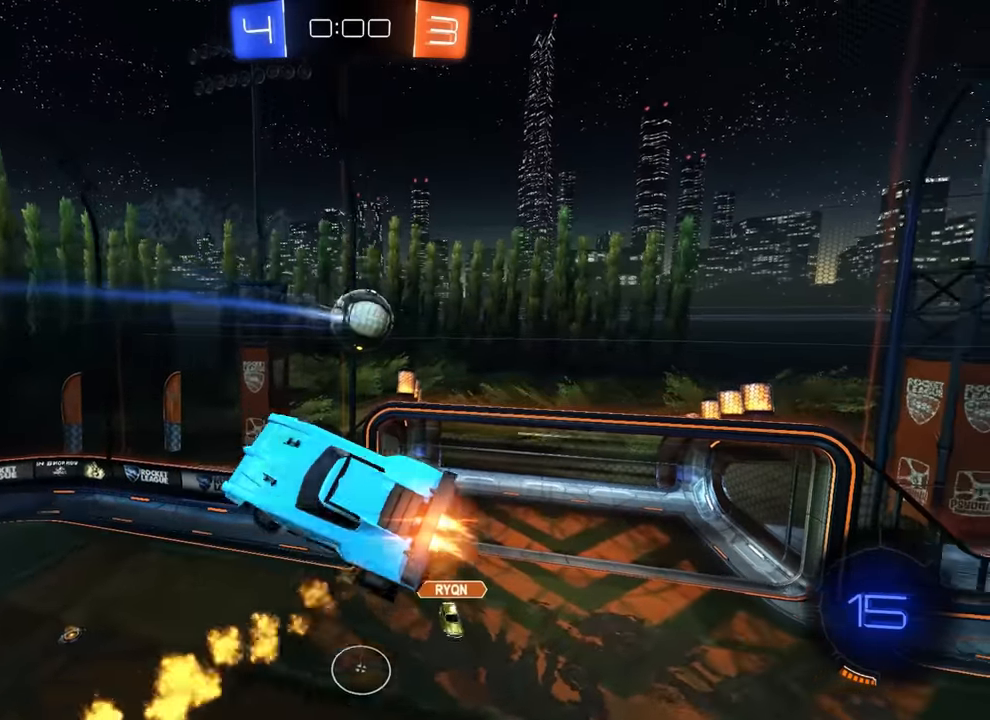
{"buttons": ["R1"], "left_stick": "left", "events": [[166, "left_stick", "right"], [283, "CIRCLE", "up"], [300, "left_stick", "down"], [366, "left_stick", "down-left"], [483, "left_stick", "left"]]}
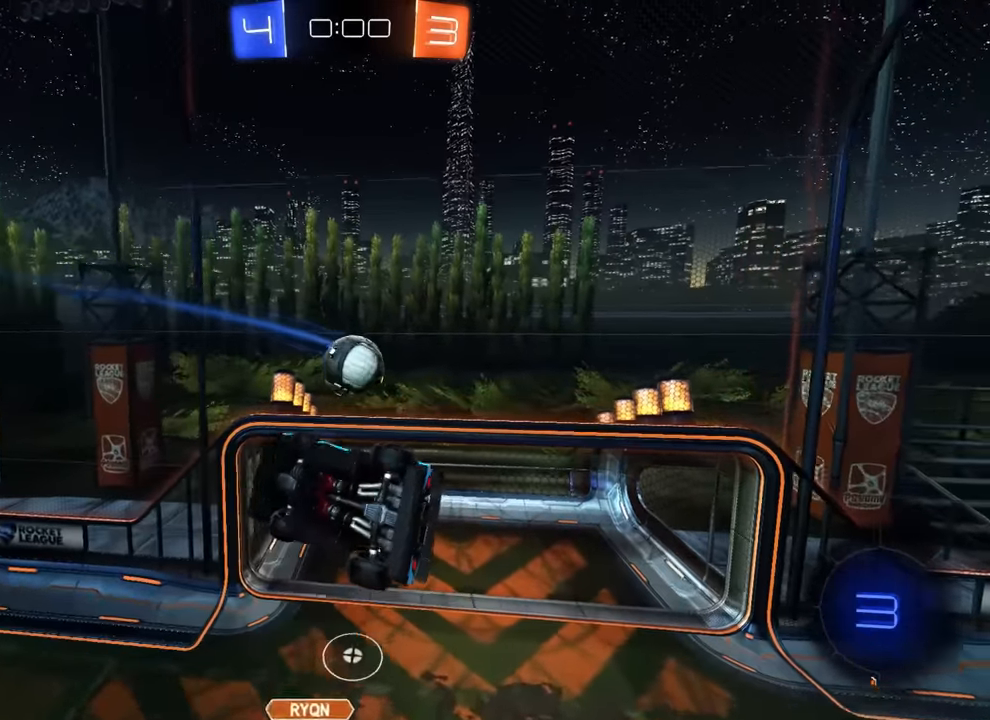
{"buttons": ["CIRCLE", "R1"], "left_stick": "up-left", "events": [[33, "R1", "up"], [83, "CIRCLE", "down"], [233, "left_stick", "up-left"], [250, "R1", "down"]]}